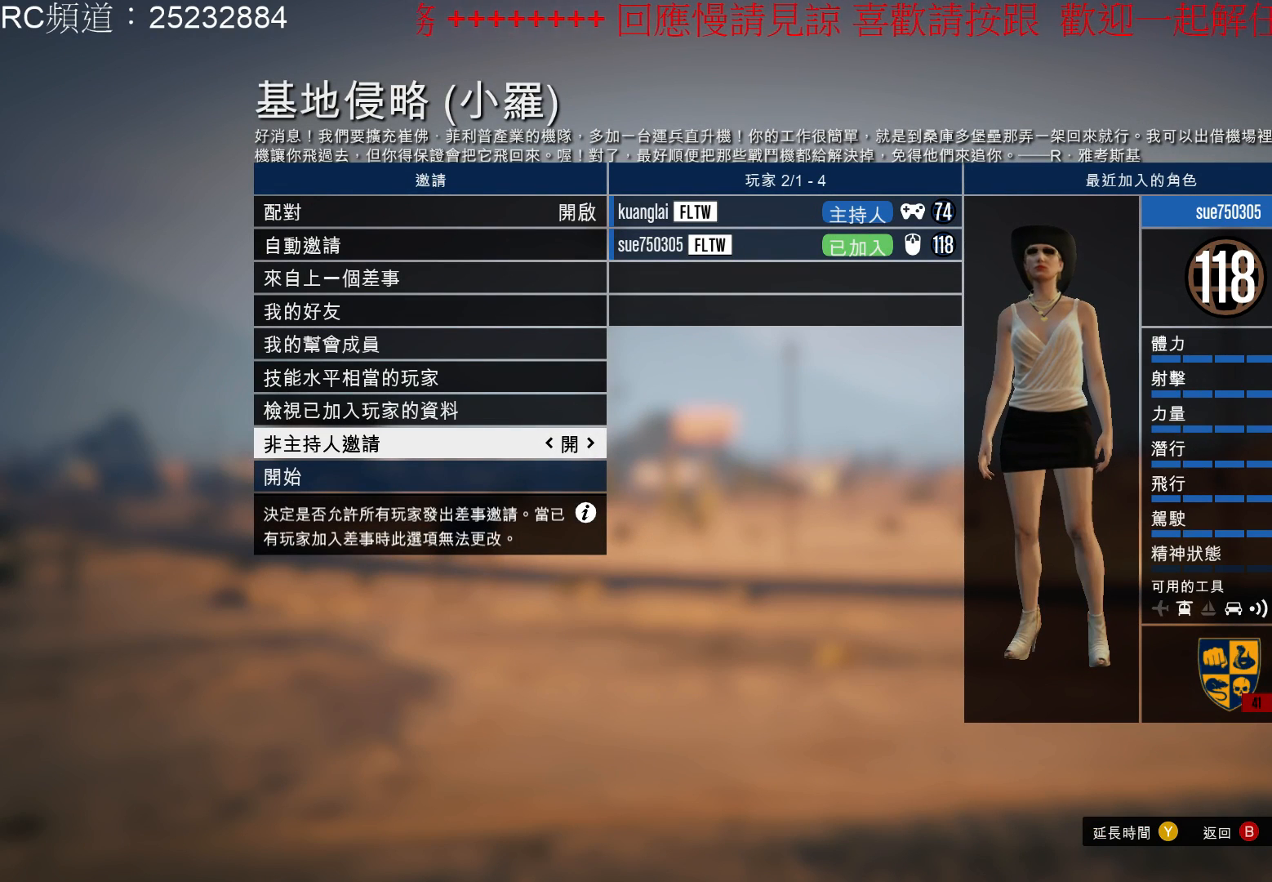
Gameplay with a controller (Xbox layout); each line is a JSON object with the inputs held at the frame after it. "events" lists button and stick changes between this image and that frame as [ms after this image, input, new state], when the widget could be followed in between. Not read: L3 R3.
{"buttons": [], "left_stick": "center", "right_stick": "center", "events": [[200, "DPAD_DOWN", "down"], [333, "DPAD_DOWN", "up"]]}
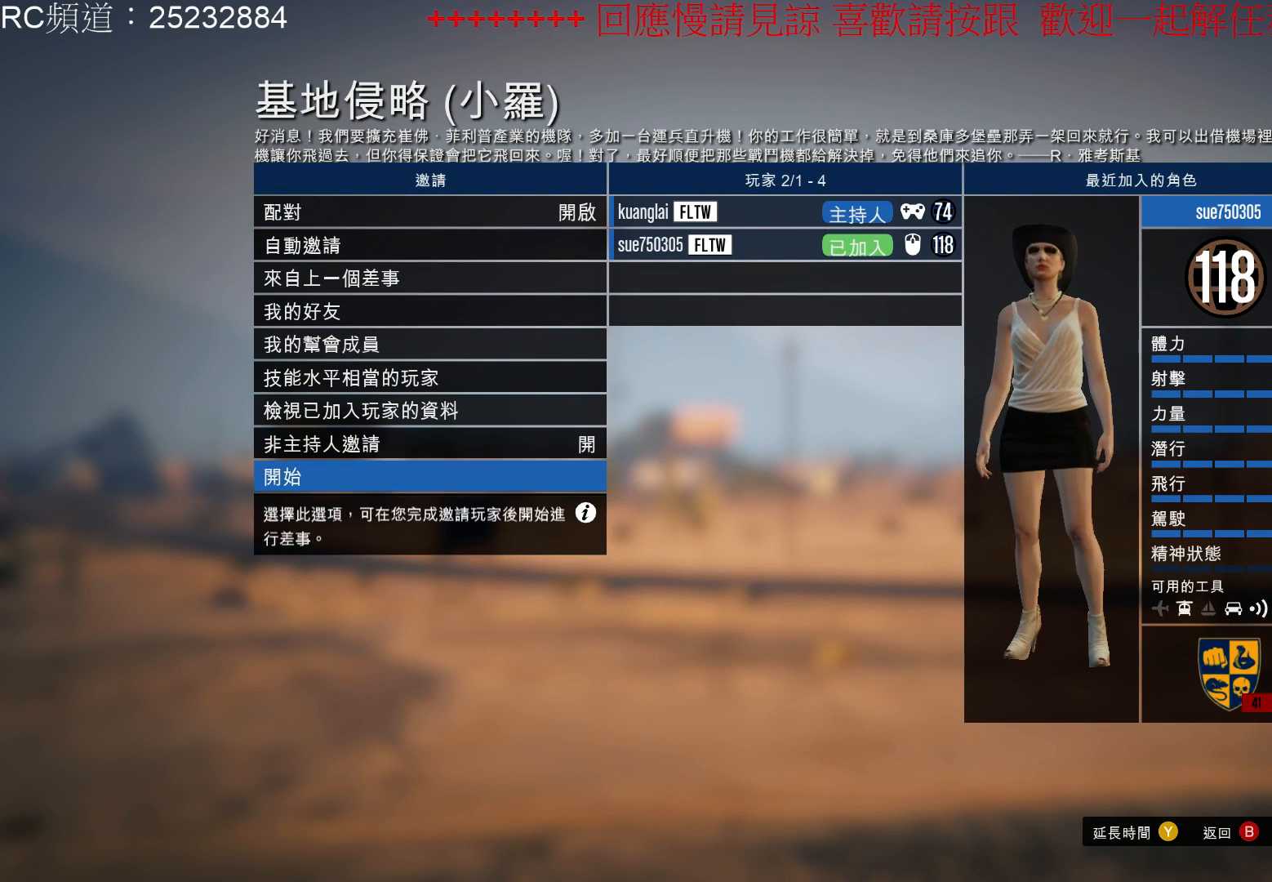
{"buttons": [], "left_stick": "center", "right_stick": "center", "events": []}
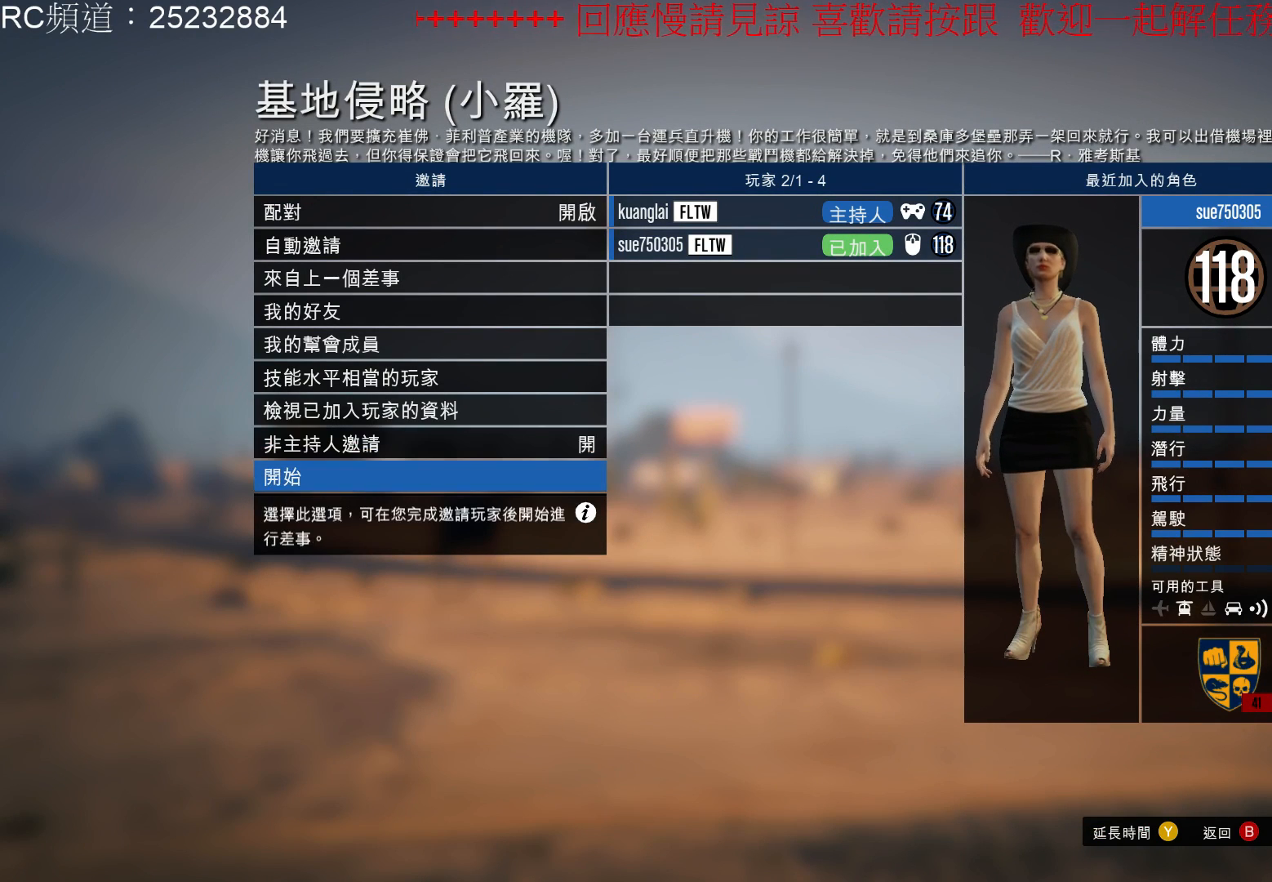
{"buttons": [], "left_stick": "center", "right_stick": "center", "events": []}
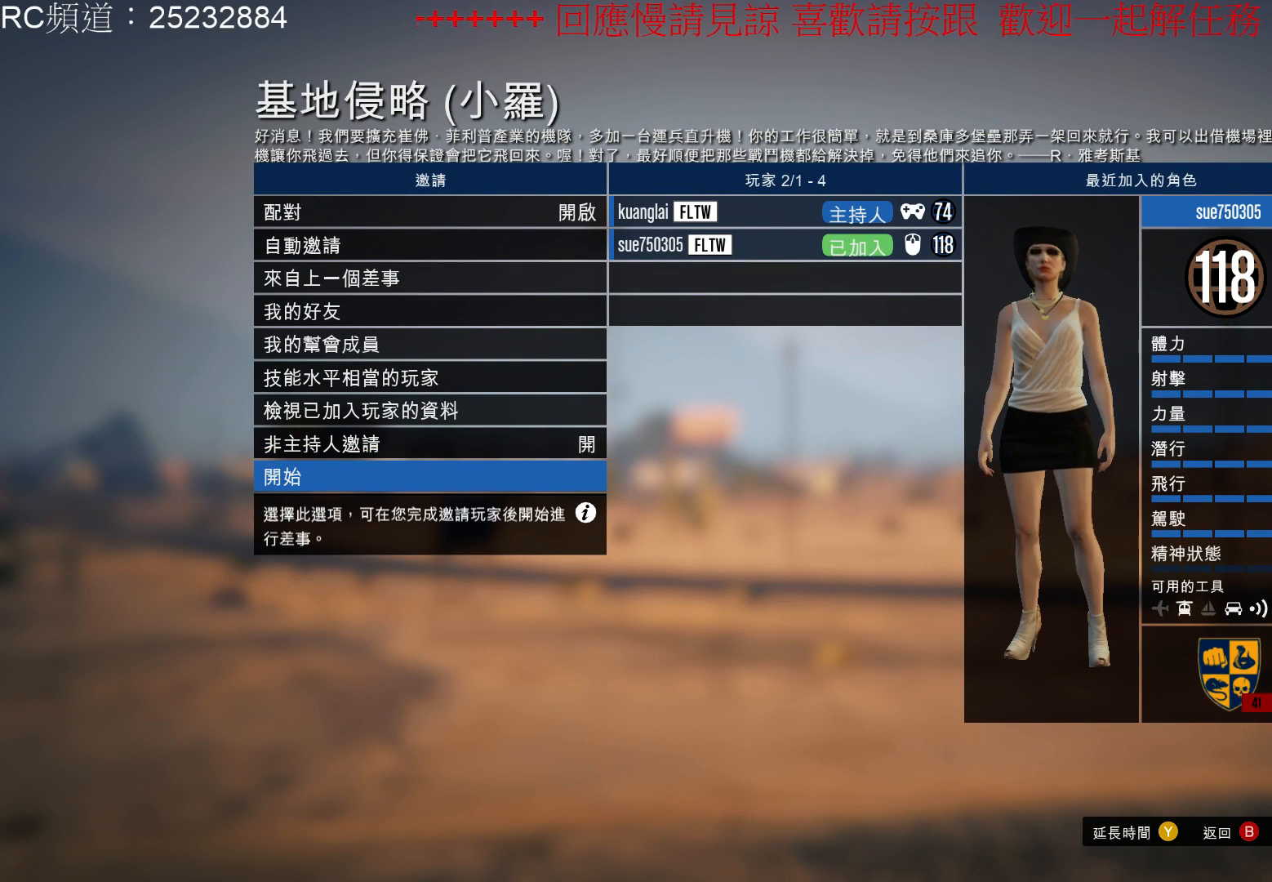
{"buttons": [], "left_stick": "center", "right_stick": "center", "events": []}
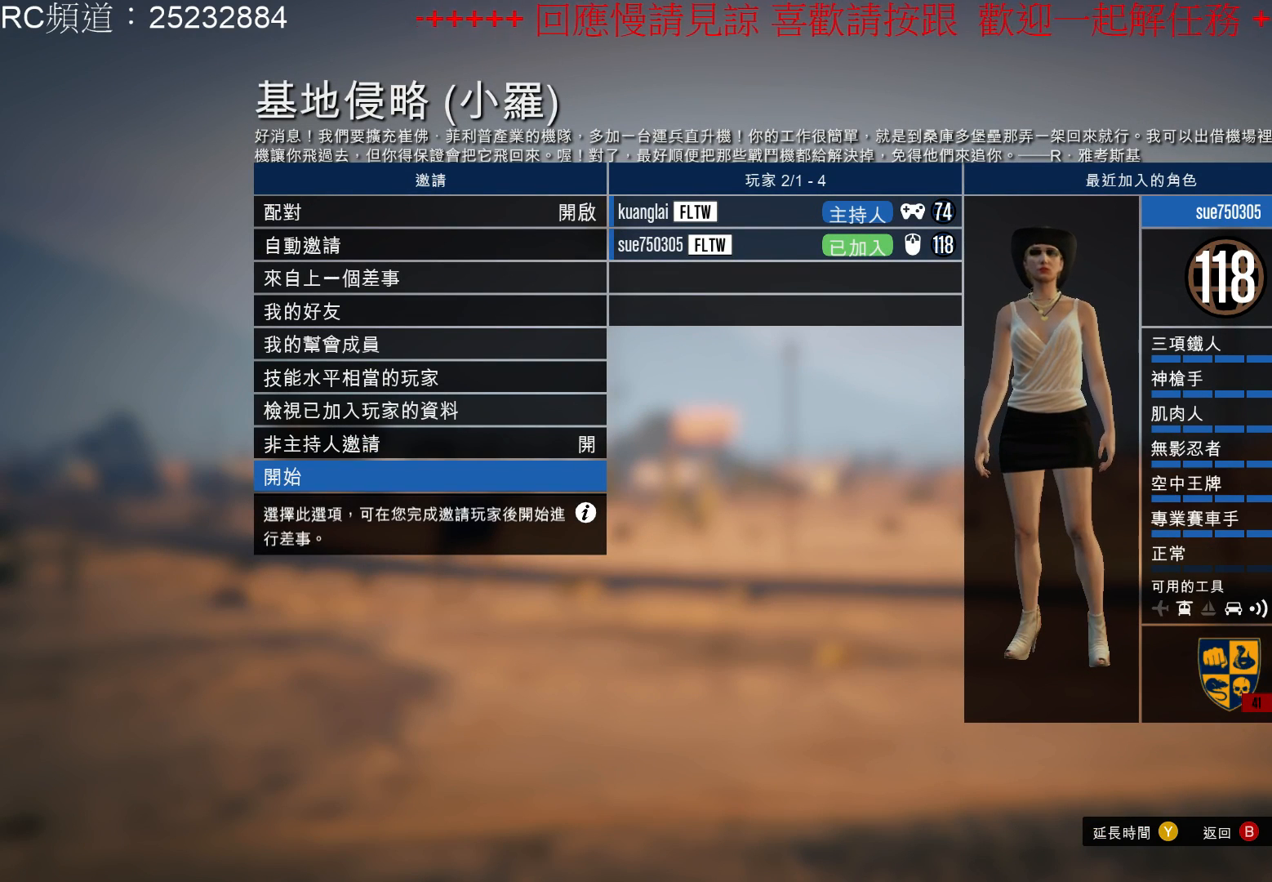
{"buttons": [], "left_stick": "center", "right_stick": "center", "events": []}
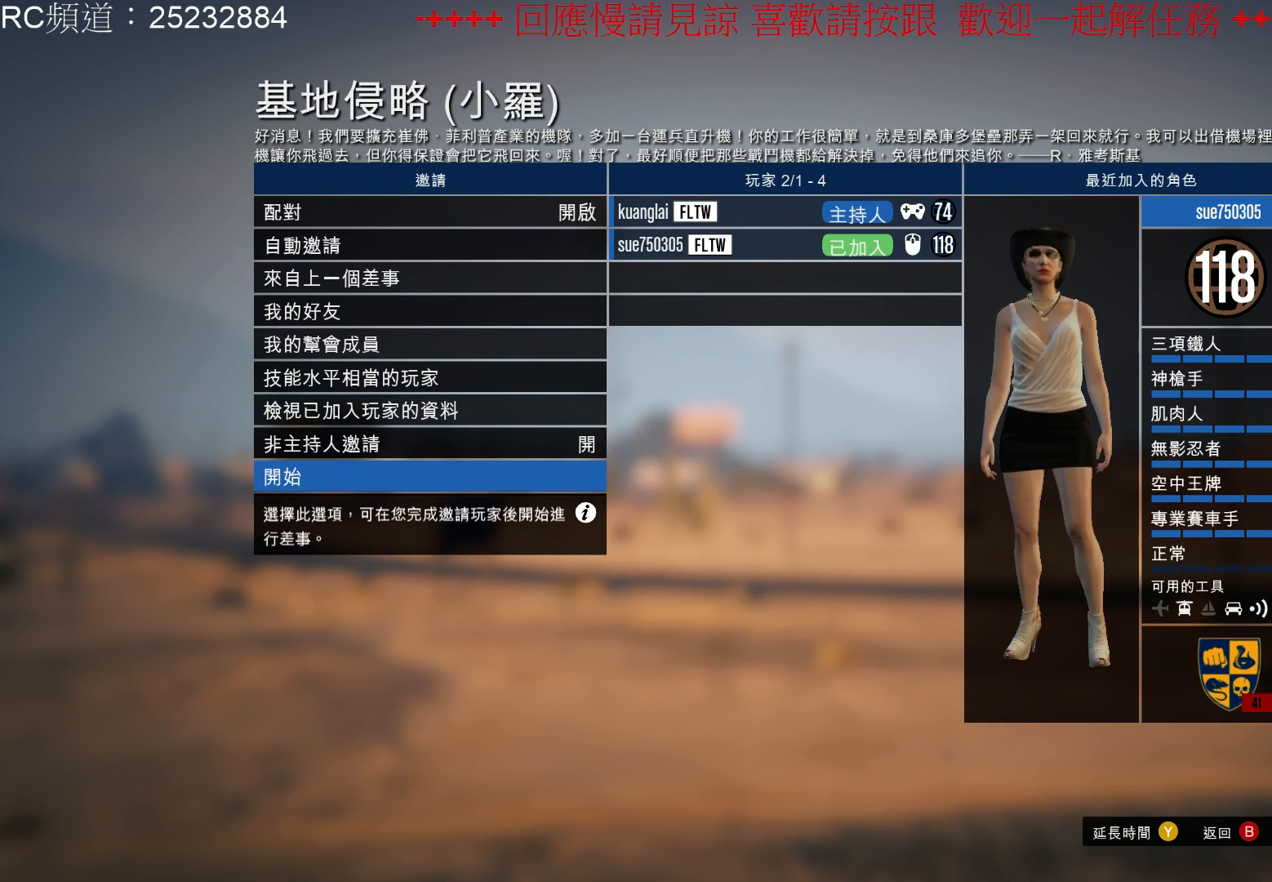
{"buttons": [], "left_stick": "center", "right_stick": "center", "events": []}
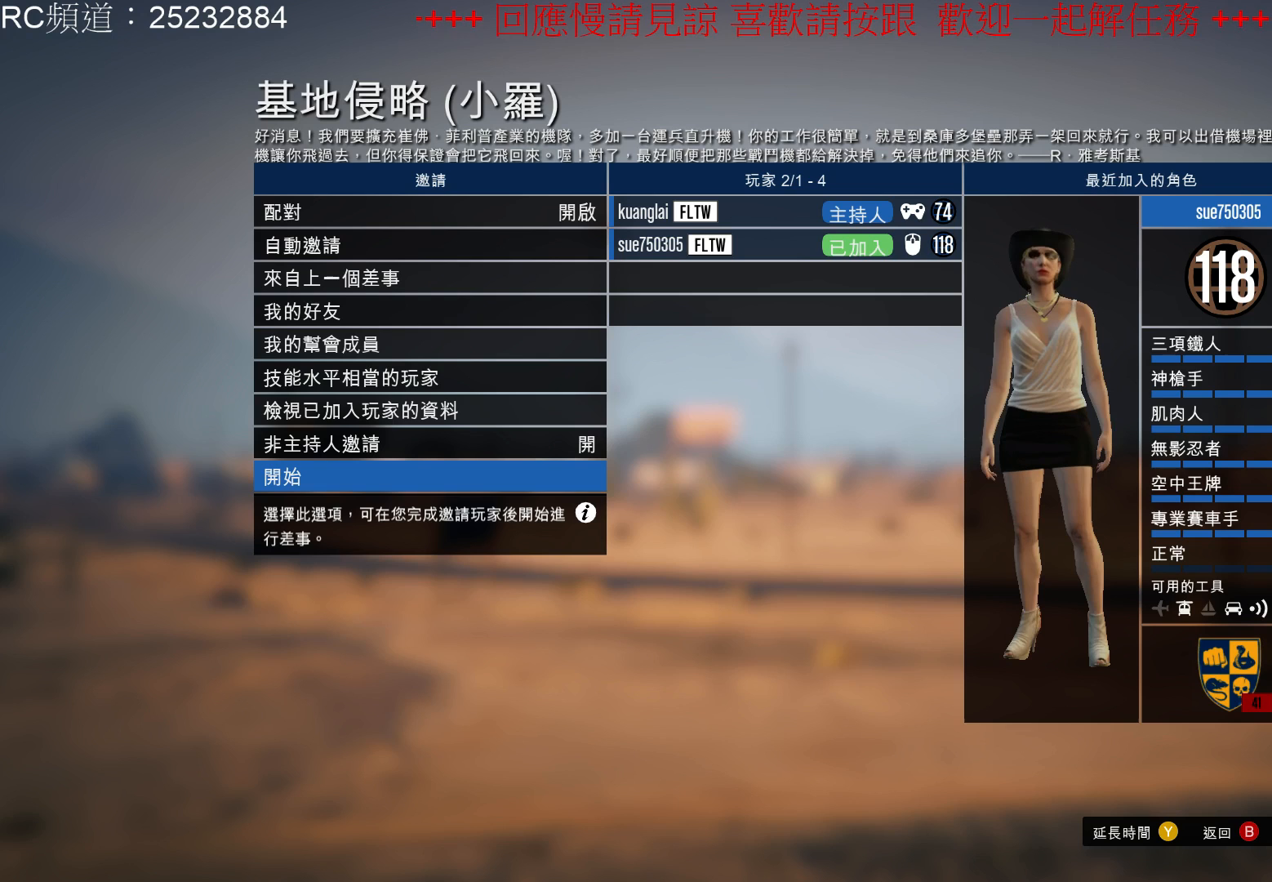
{"buttons": [], "left_stick": "center", "right_stick": "center", "events": []}
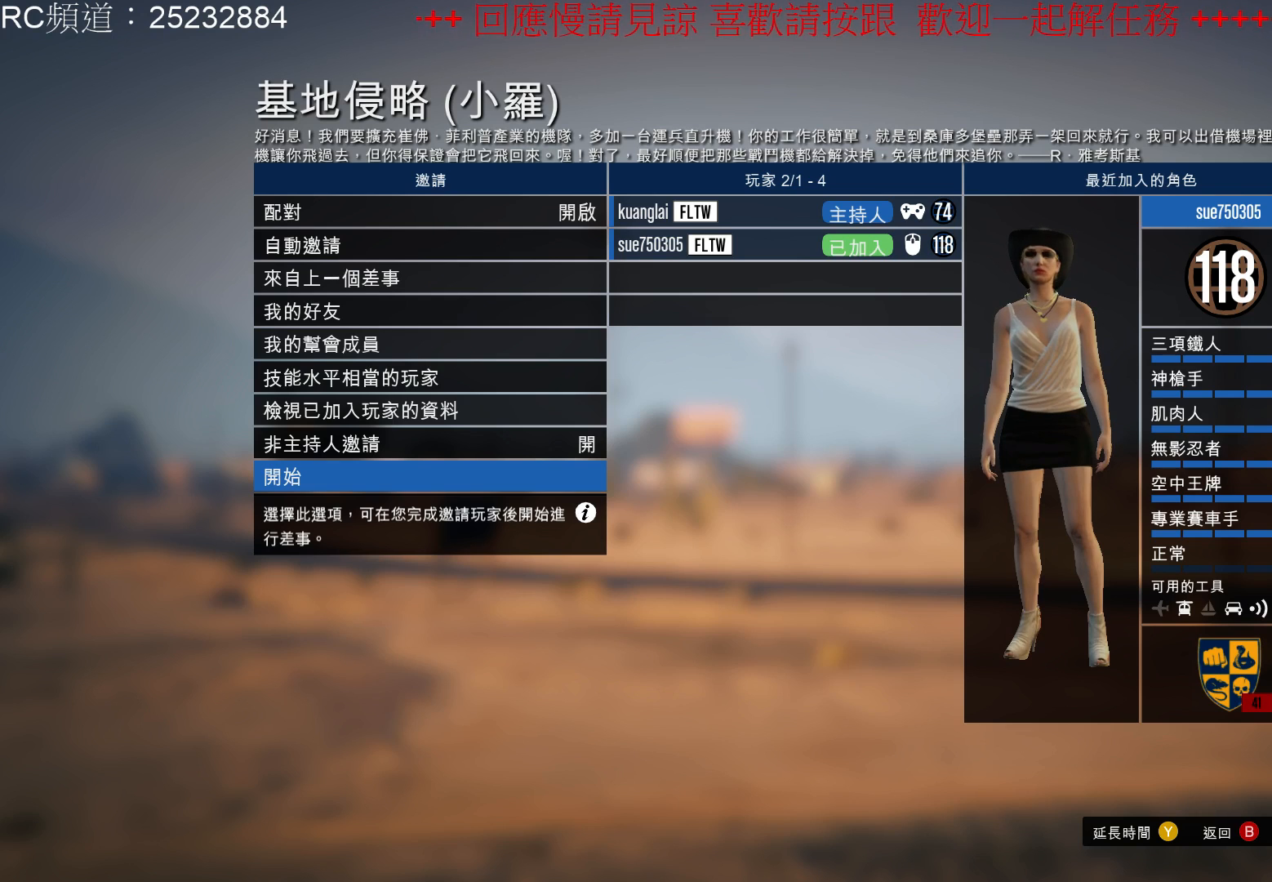
{"buttons": ["A"], "left_stick": "center", "right_stick": "center", "events": [[367, "A", "down"]]}
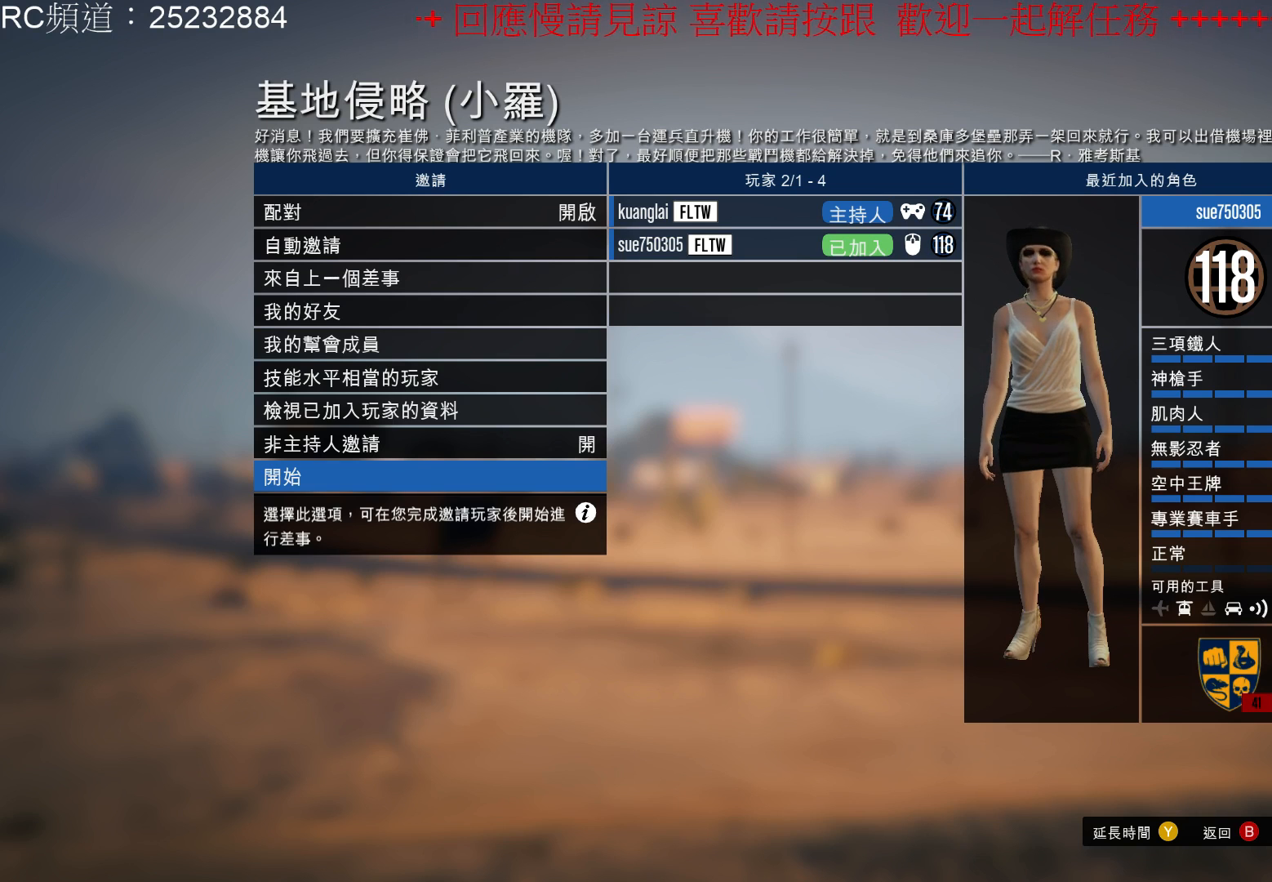
{"buttons": [], "left_stick": "center", "right_stick": "center", "events": [[67, "A", "up"]]}